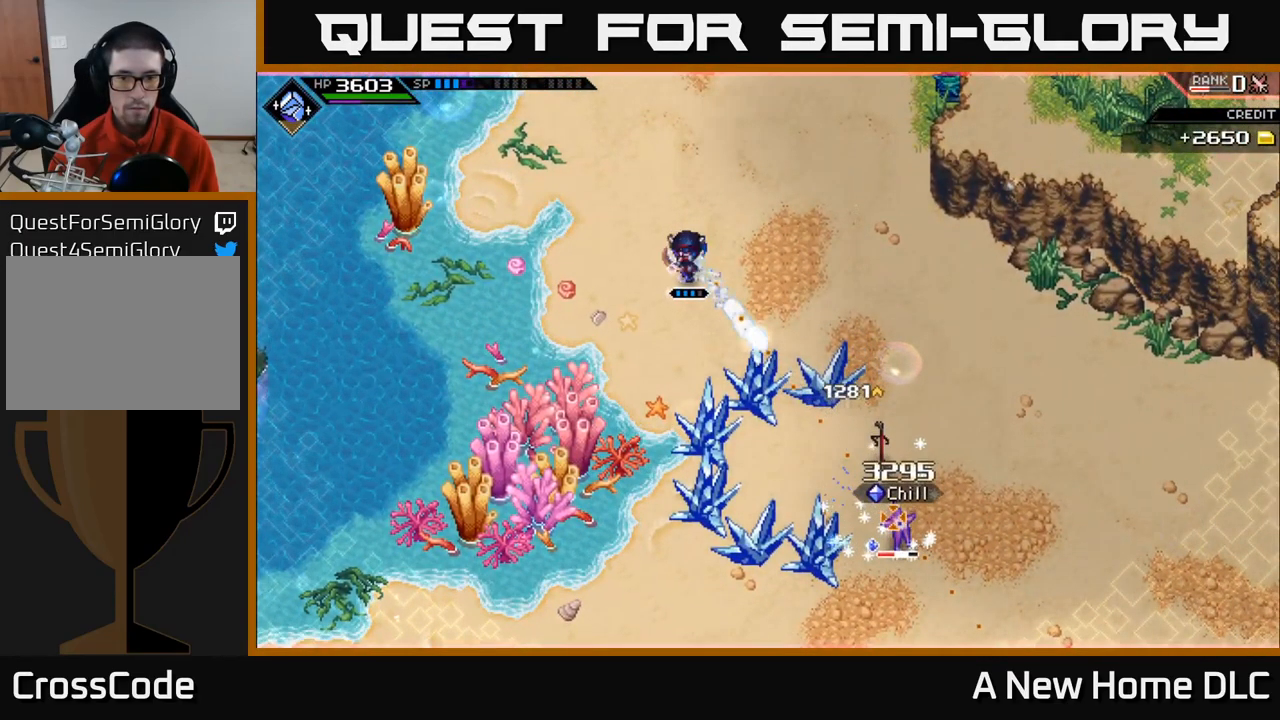
Gameplay with a controller (Xbox layout); each line is a JSON object with the inputs held at the frame after it. "events" lists button and stick changes between this image and that frame as [ms after this image, input, new state], when the widget could be followed in between.
{"buttons": [], "left_stick": "center", "right_stick": "down-right", "events": [[34, "R1", "up"], [216, "R2", "down"], [316, "R2", "up"]]}
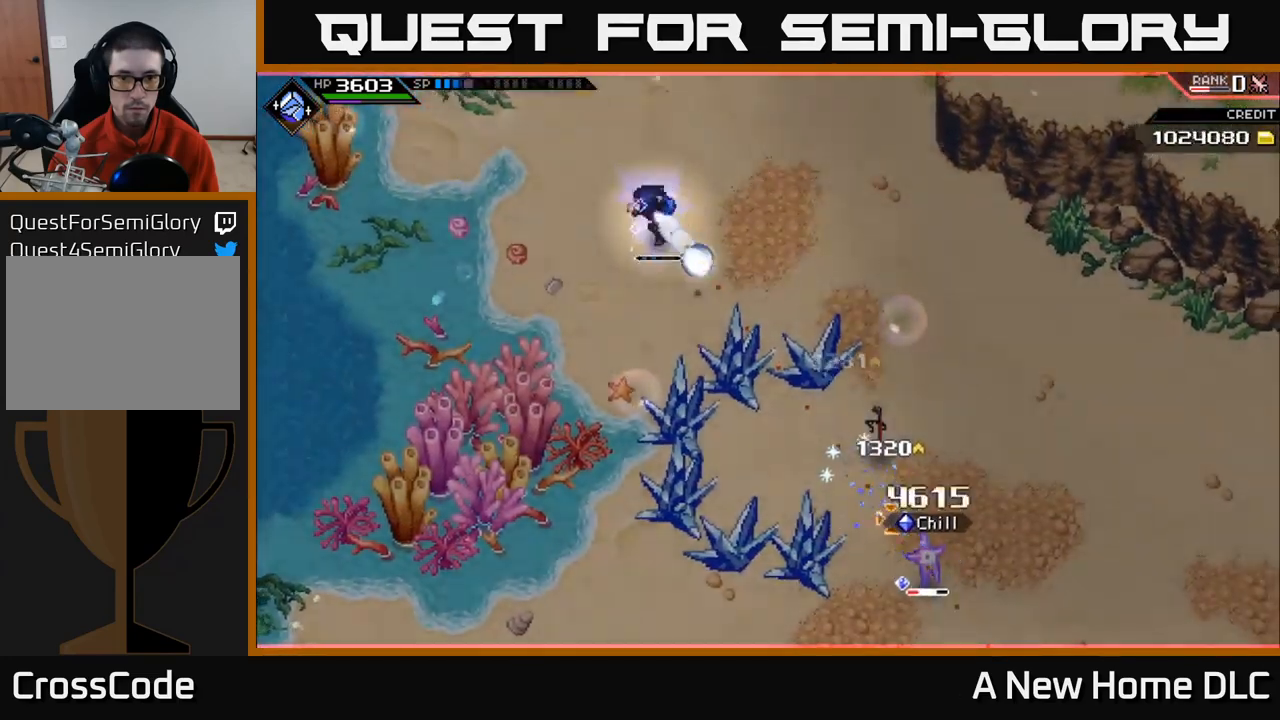
{"buttons": [], "left_stick": "down-right", "right_stick": "down-right", "events": [[250, "left_stick", "down-right"]]}
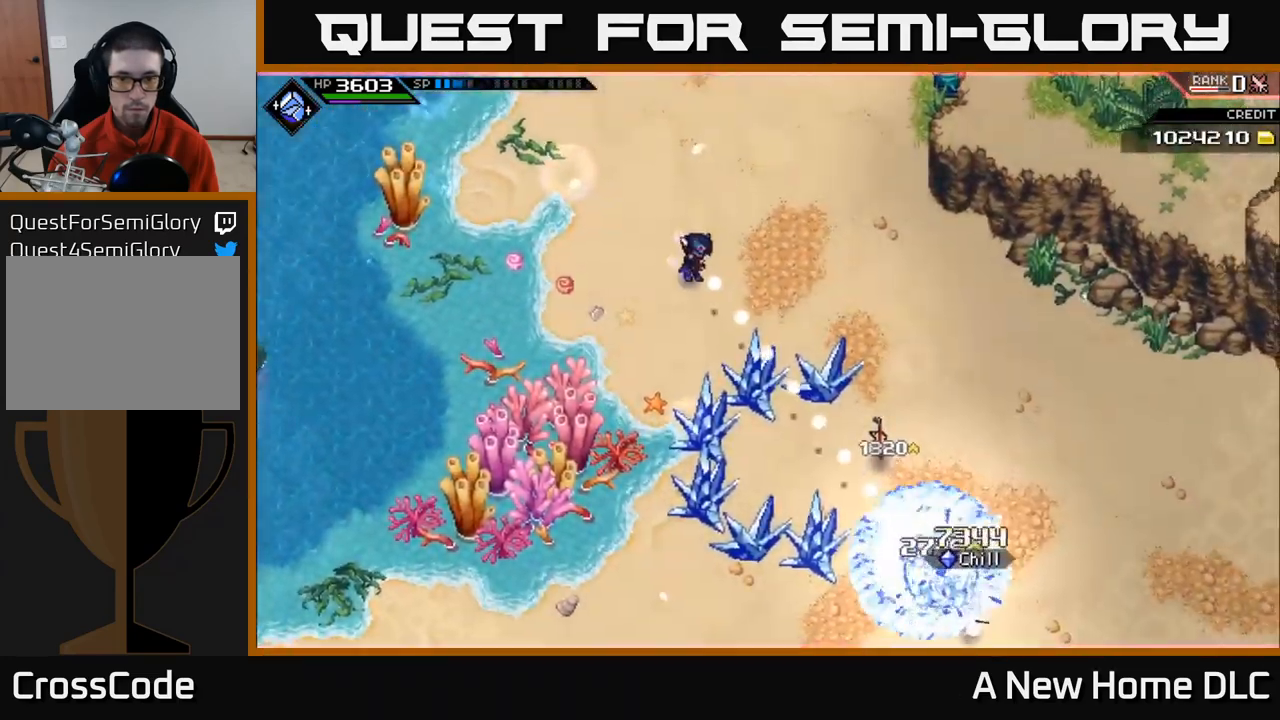
{"buttons": [], "left_stick": "down-right", "right_stick": "down-right", "events": [[166, "L1", "down"], [250, "L1", "up"]]}
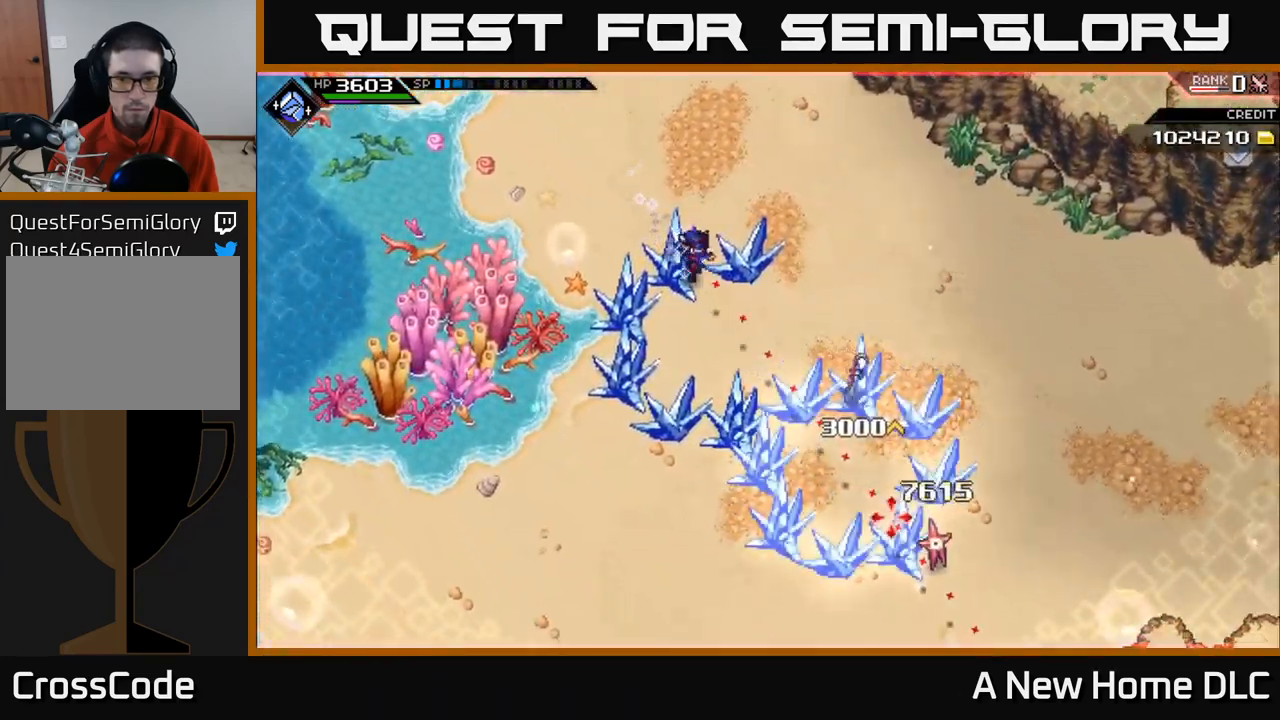
{"buttons": [], "left_stick": "down-right", "right_stick": "down-right", "events": []}
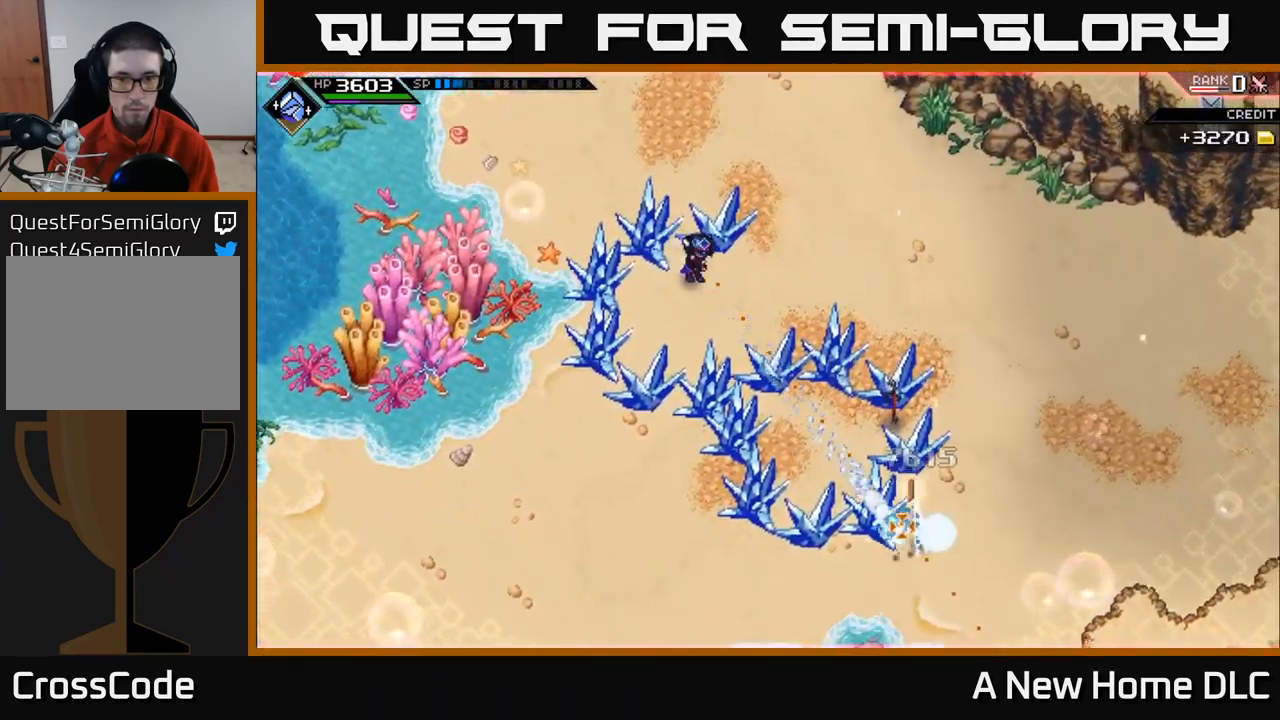
{"buttons": ["L1"], "left_stick": "down-left", "right_stick": "center", "events": [[116, "right_stick", "center"], [133, "left_stick", "down"], [250, "L1", "down"], [266, "left_stick", "down-left"], [333, "L1", "up"], [500, "L1", "down"]]}
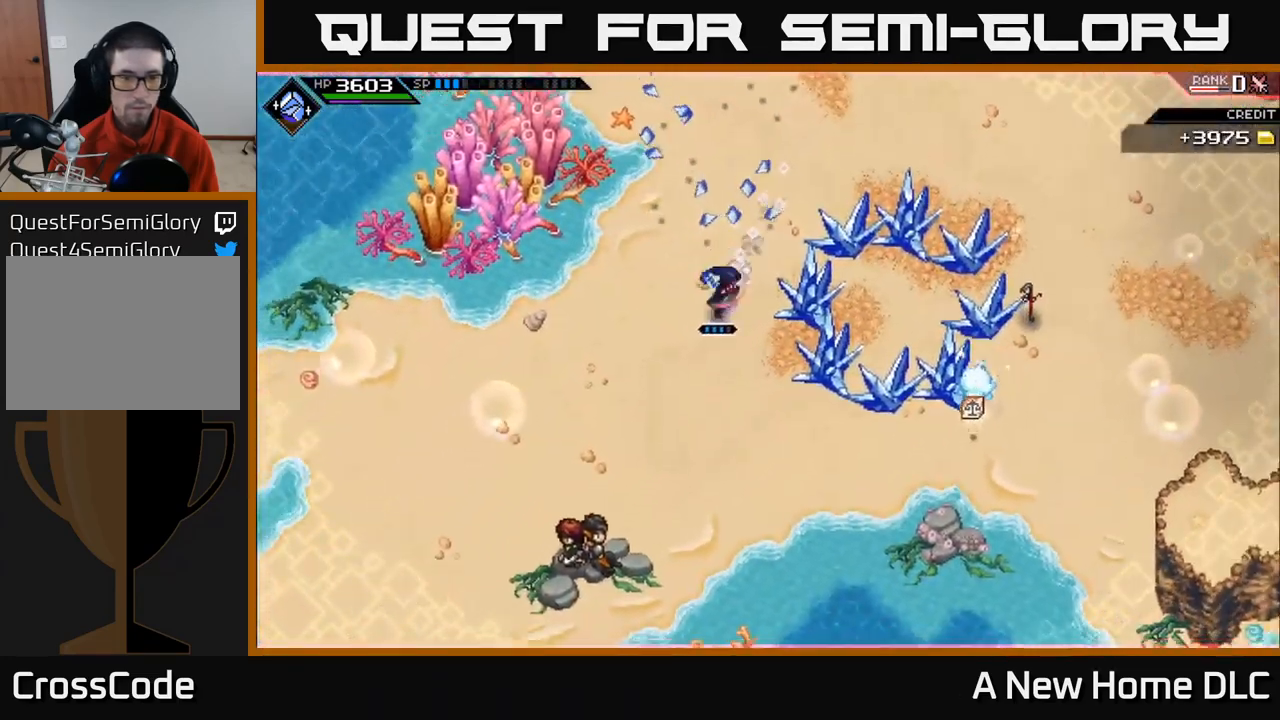
{"buttons": [], "left_stick": "down-left", "right_stick": "center", "events": [[83, "L1", "up"]]}
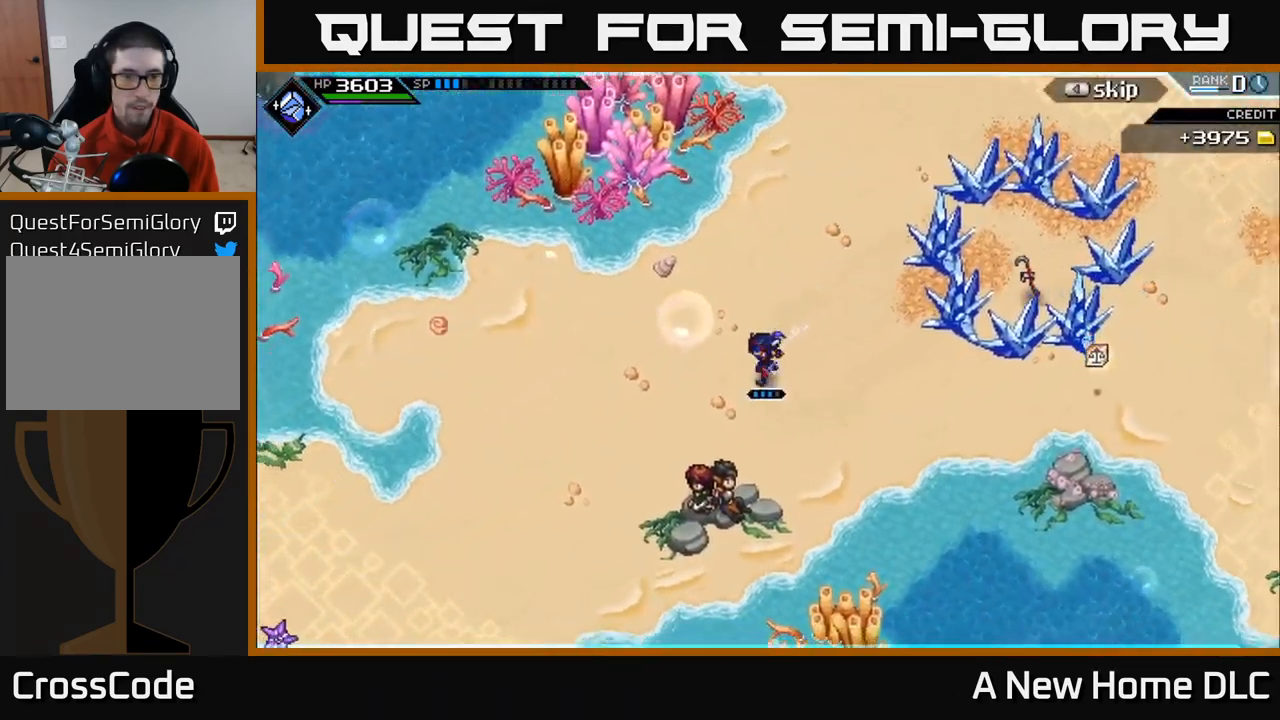
{"buttons": [], "left_stick": "down-left", "right_stick": "center", "events": []}
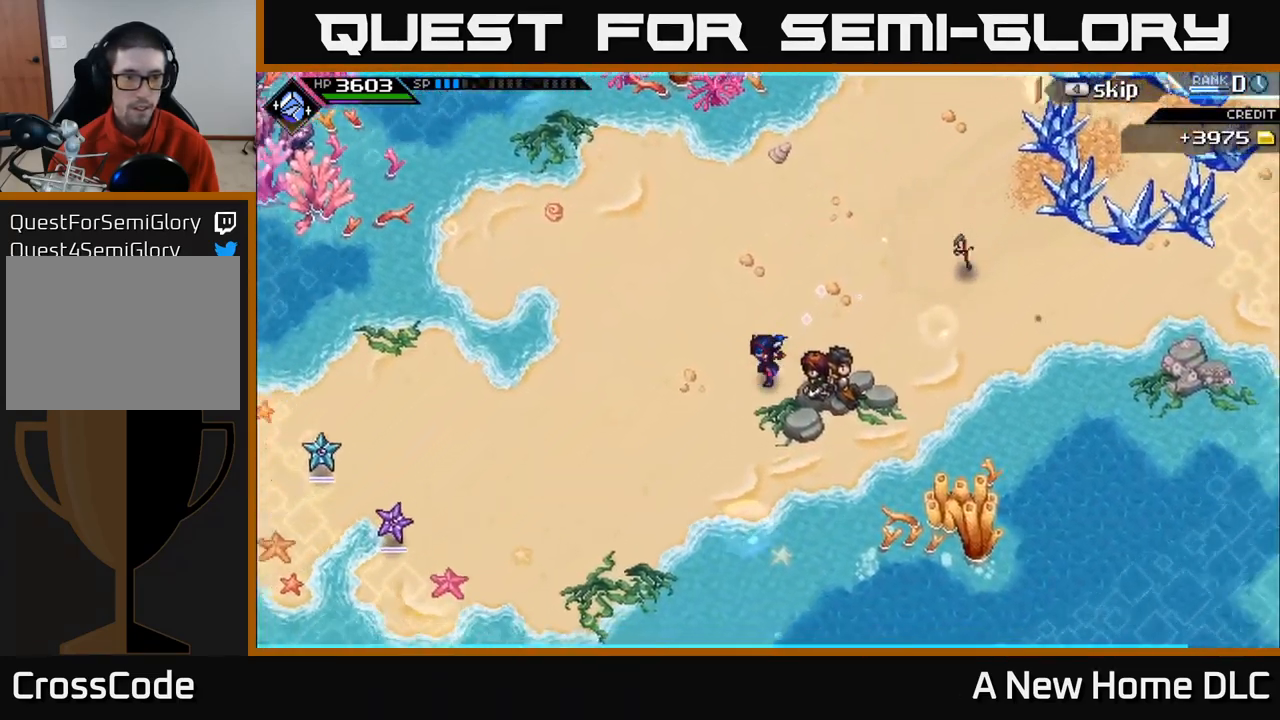
{"buttons": [], "left_stick": "down-left", "right_stick": "center", "events": []}
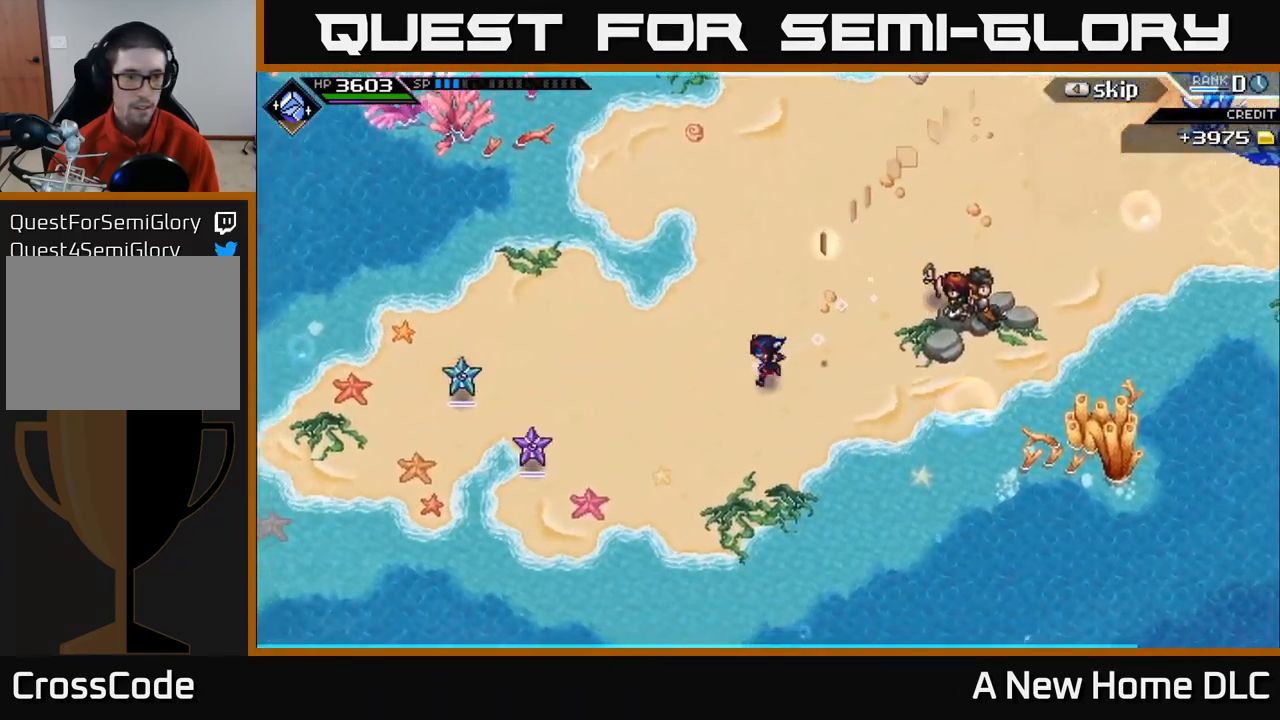
{"buttons": [], "left_stick": "center", "right_stick": "left", "events": [[66, "right_stick", "left"], [100, "left_stick", "down-right"], [150, "left_stick", "right"], [483, "left_stick", "center"]]}
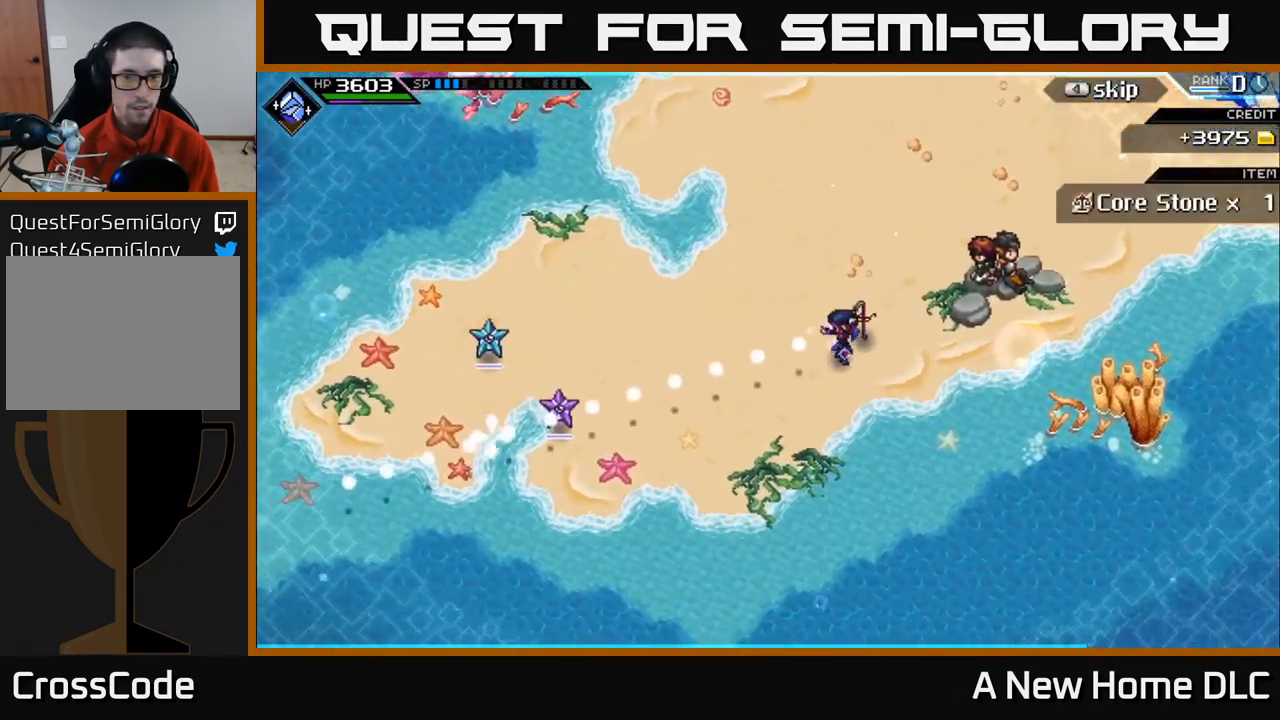
{"buttons": ["R2"], "left_stick": "center", "right_stick": "left", "events": [[450, "R2", "down"]]}
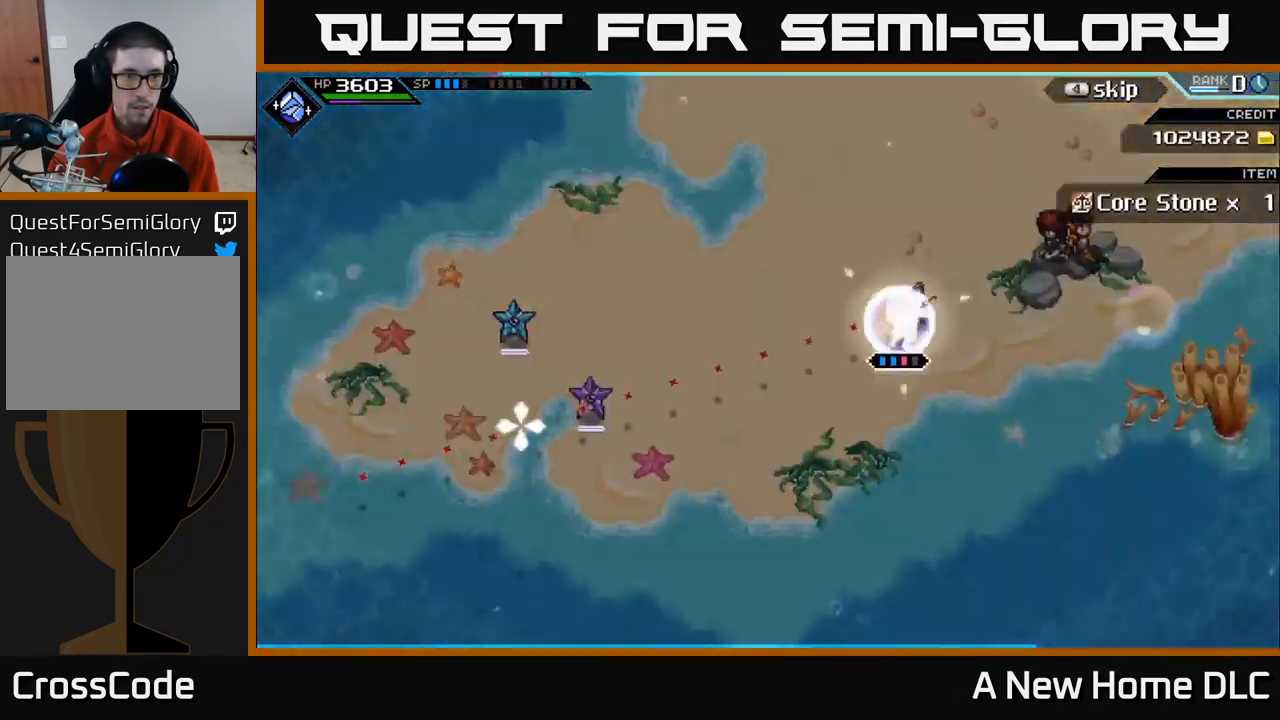
{"buttons": ["R2"], "left_stick": "center", "right_stick": "left", "events": []}
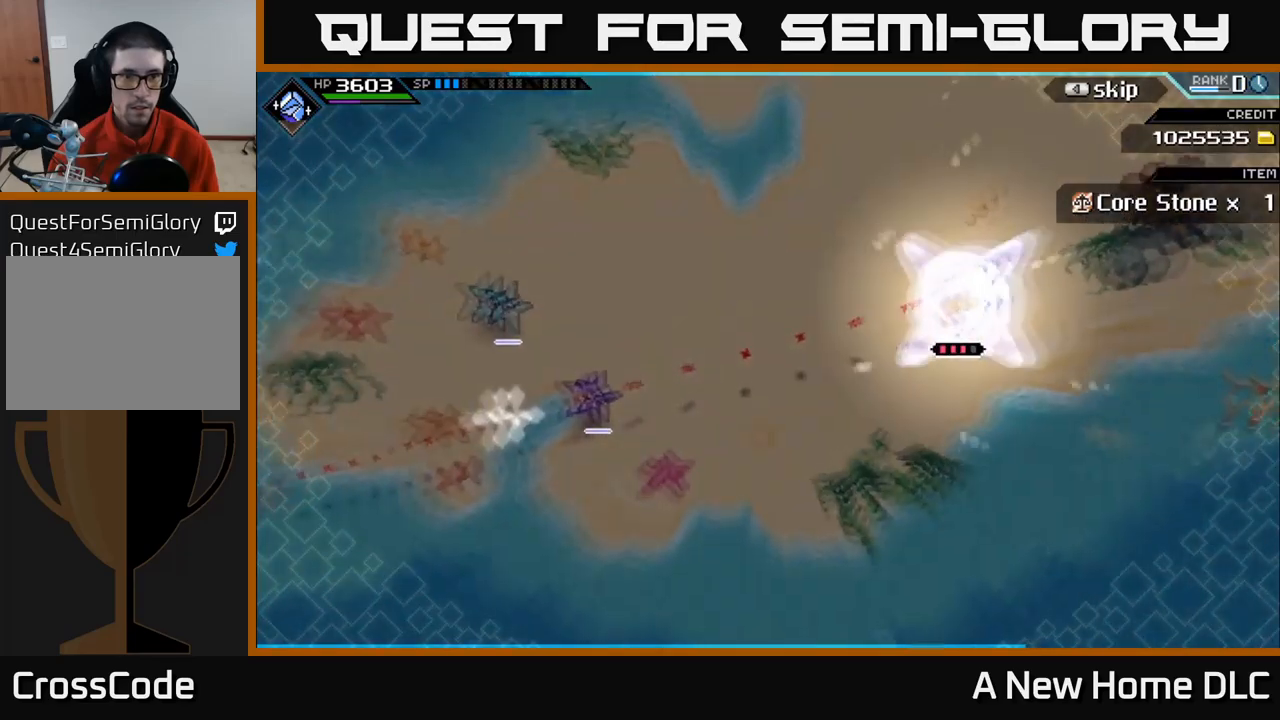
{"buttons": [], "left_stick": "center", "right_stick": "left", "events": [[100, "R2", "up"]]}
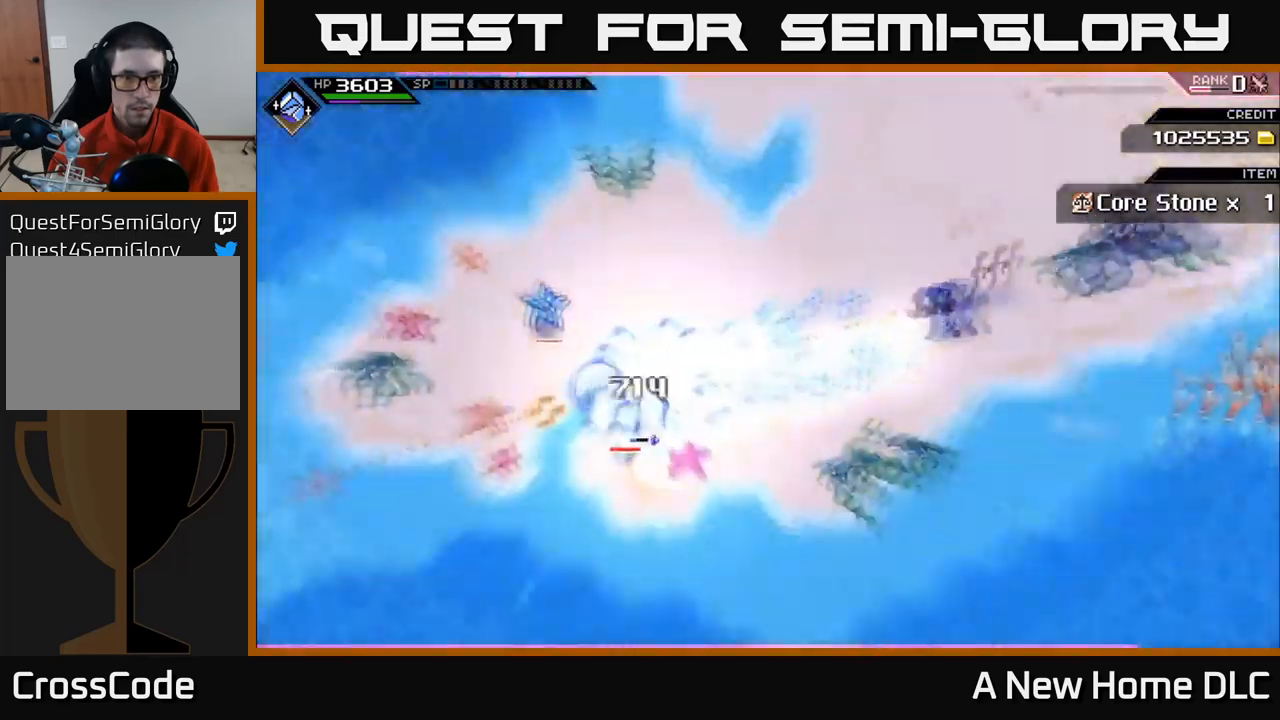
{"buttons": [], "left_stick": "left", "right_stick": "left", "events": [[133, "left_stick", "left"]]}
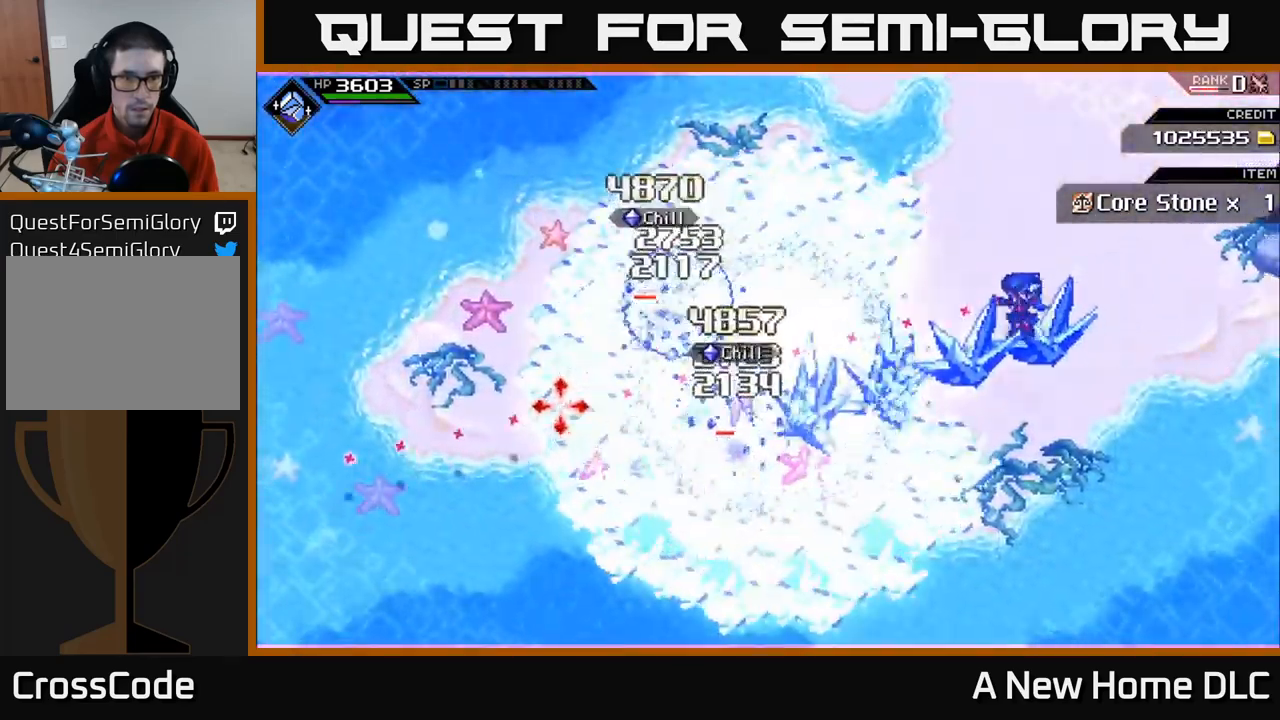
{"buttons": [], "left_stick": "down-left", "right_stick": "center", "events": [[50, "L1", "down"], [117, "right_stick", "center"], [133, "L1", "up"], [233, "L1", "down"], [233, "left_stick", "down-left"], [317, "X", "down"], [333, "L1", "up"], [417, "X", "up"]]}
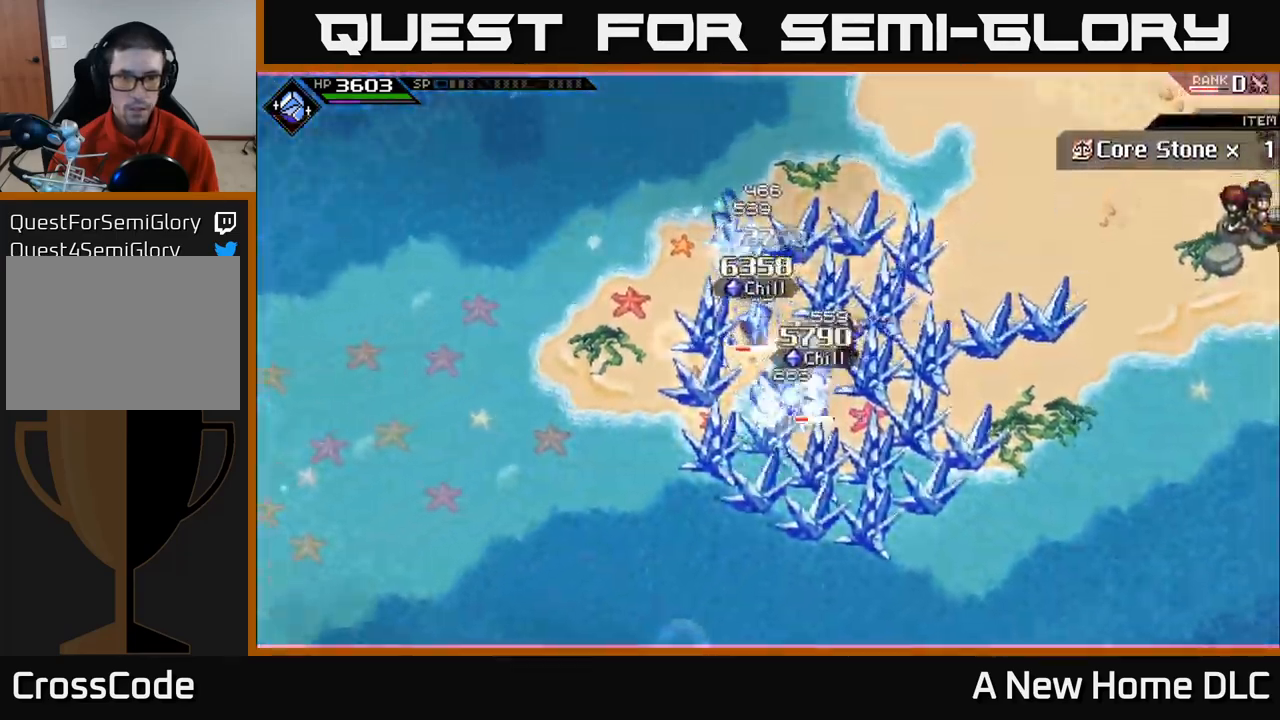
{"buttons": [], "left_stick": "left", "right_stick": "center", "events": [[17, "X", "down"], [100, "X", "up"], [183, "X", "down"], [267, "X", "up"], [333, "left_stick", "left"], [350, "X", "down"], [450, "X", "up"]]}
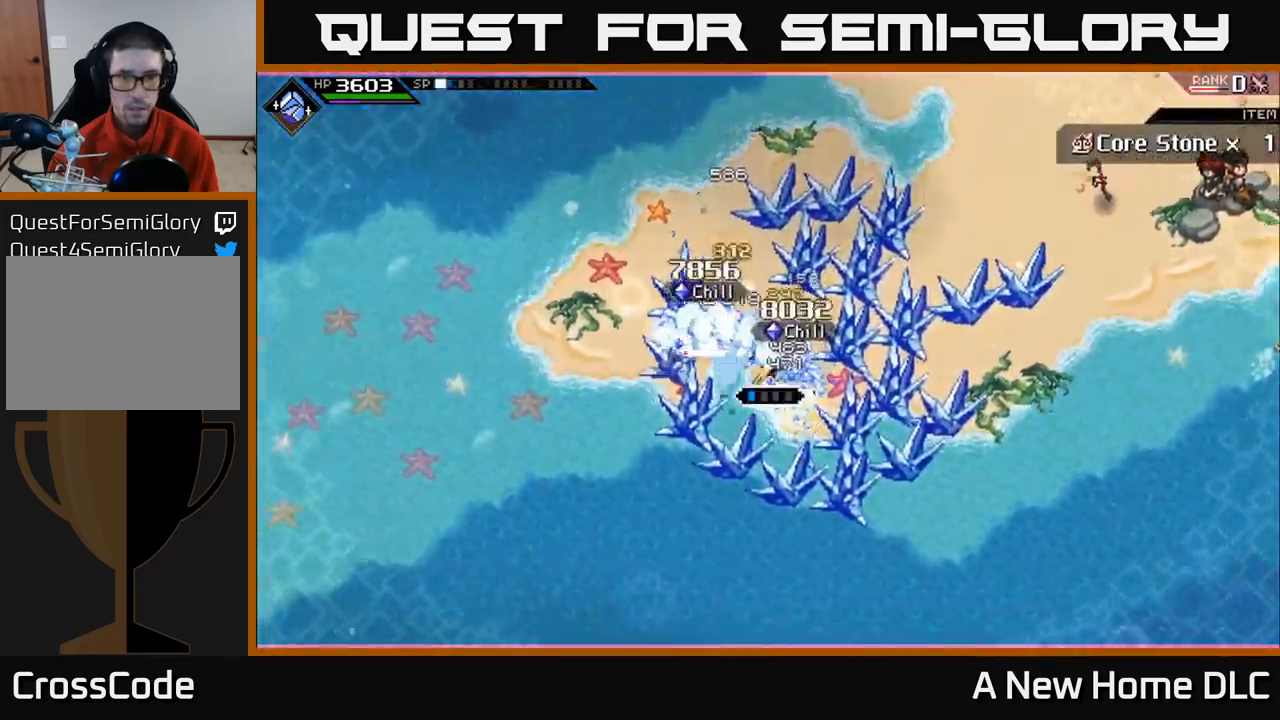
{"buttons": [], "left_stick": "up-left", "right_stick": "center", "events": [[33, "X", "down"], [133, "X", "up"], [217, "X", "down"], [317, "left_stick", "up-left"], [333, "X", "up"], [400, "L1", "down"], [500, "L1", "up"]]}
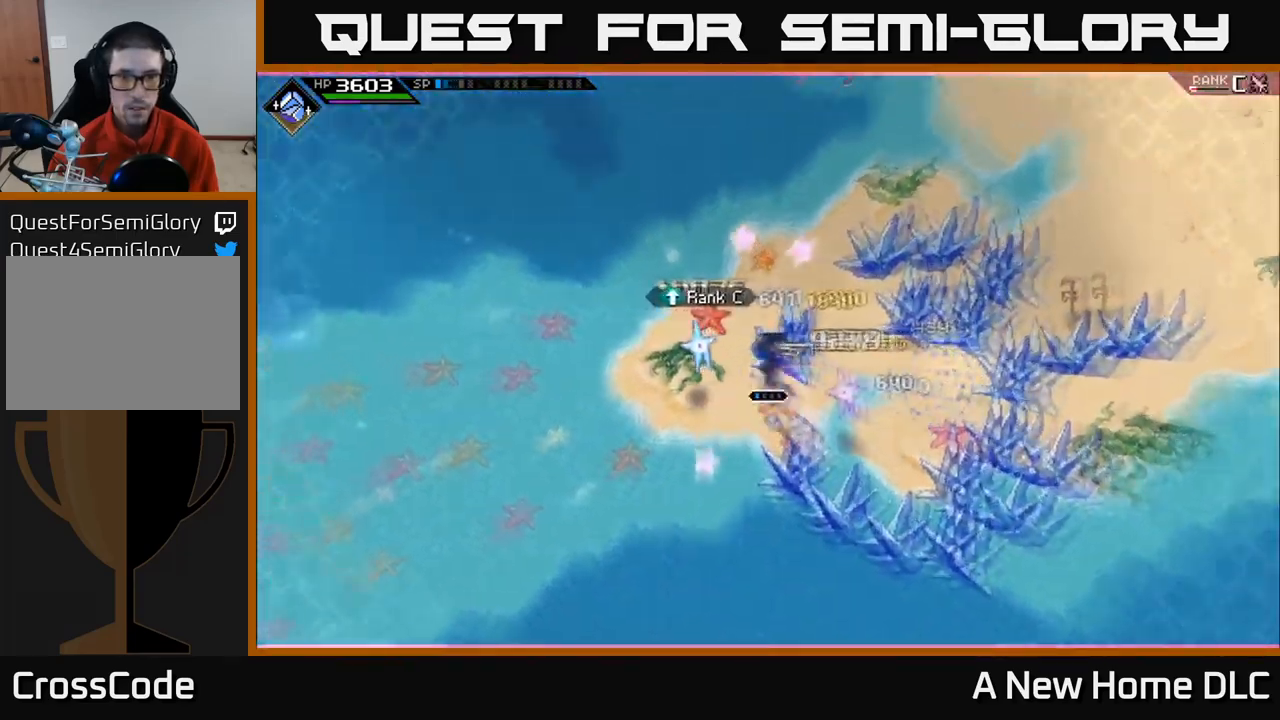
{"buttons": [], "left_stick": "down-right", "right_stick": "center", "events": [[83, "X", "down"], [150, "X", "up"], [183, "left_stick", "left"], [250, "X", "down"], [333, "X", "up"], [350, "left_stick", "down"], [400, "left_stick", "down-right"]]}
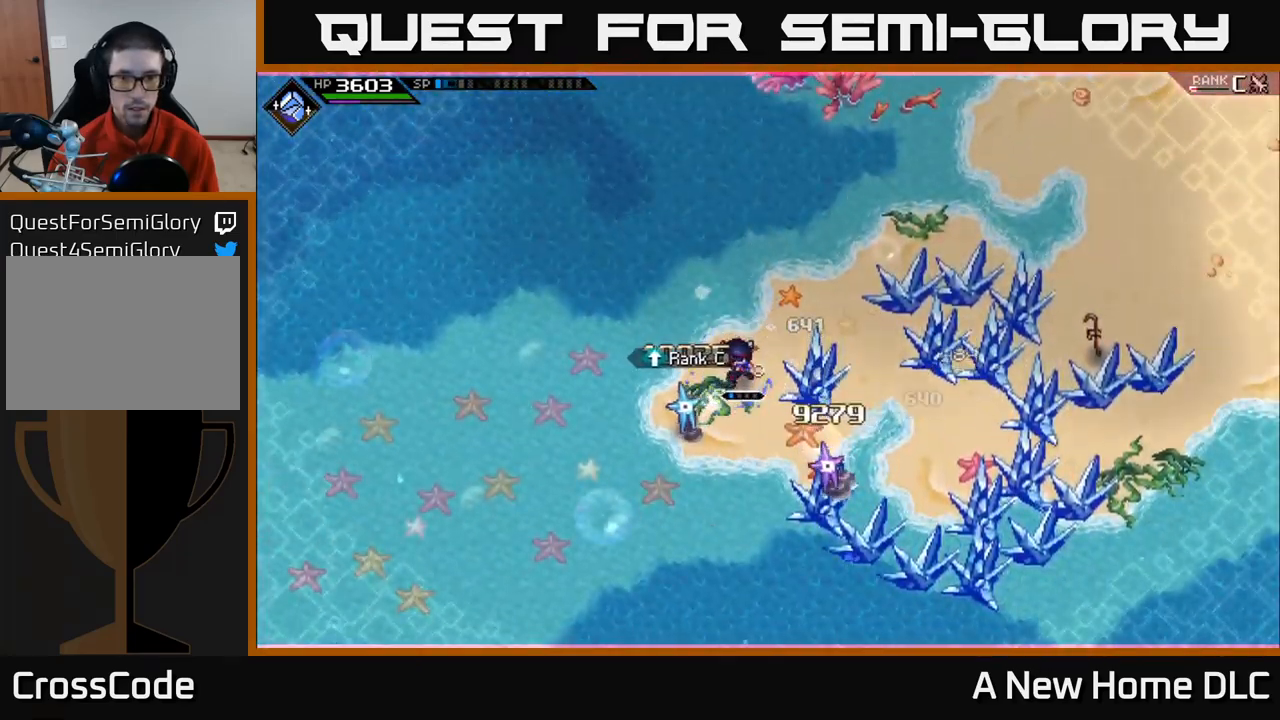
{"buttons": [], "left_stick": "up-right", "right_stick": "center", "events": [[17, "left_stick", "right"], [417, "left_stick", "up-right"]]}
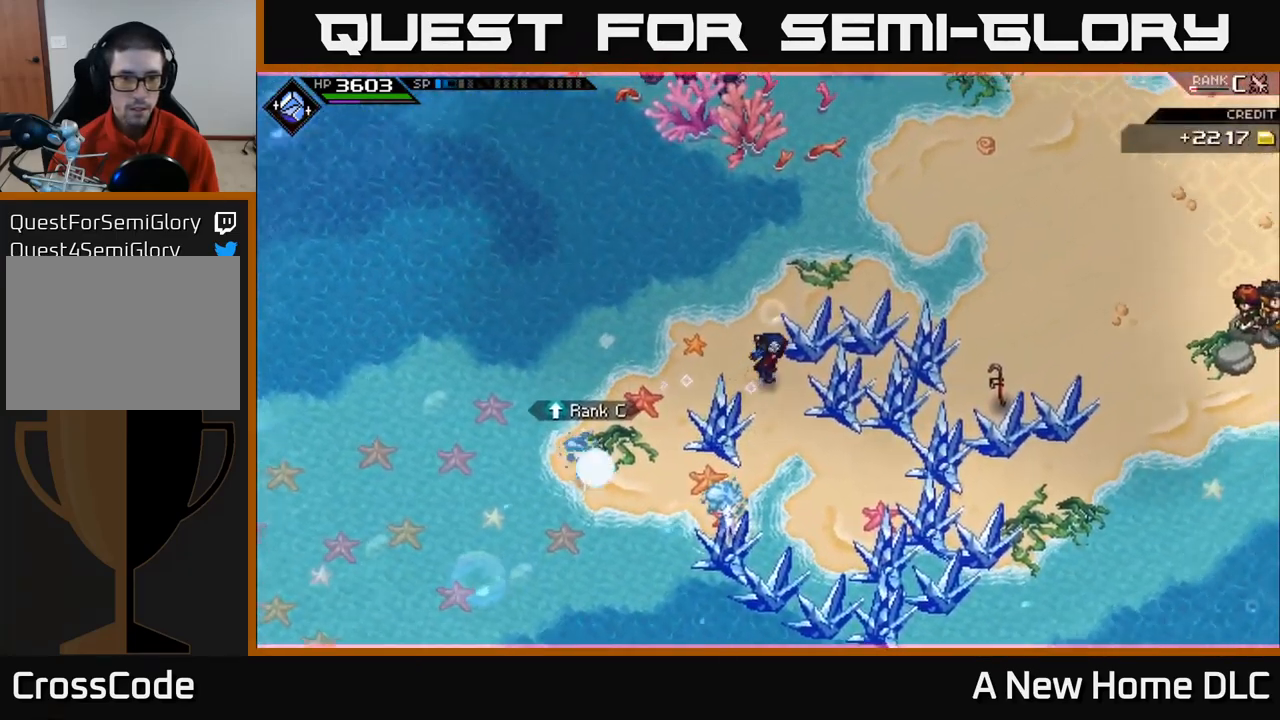
{"buttons": [], "left_stick": "up-right", "right_stick": "center", "events": []}
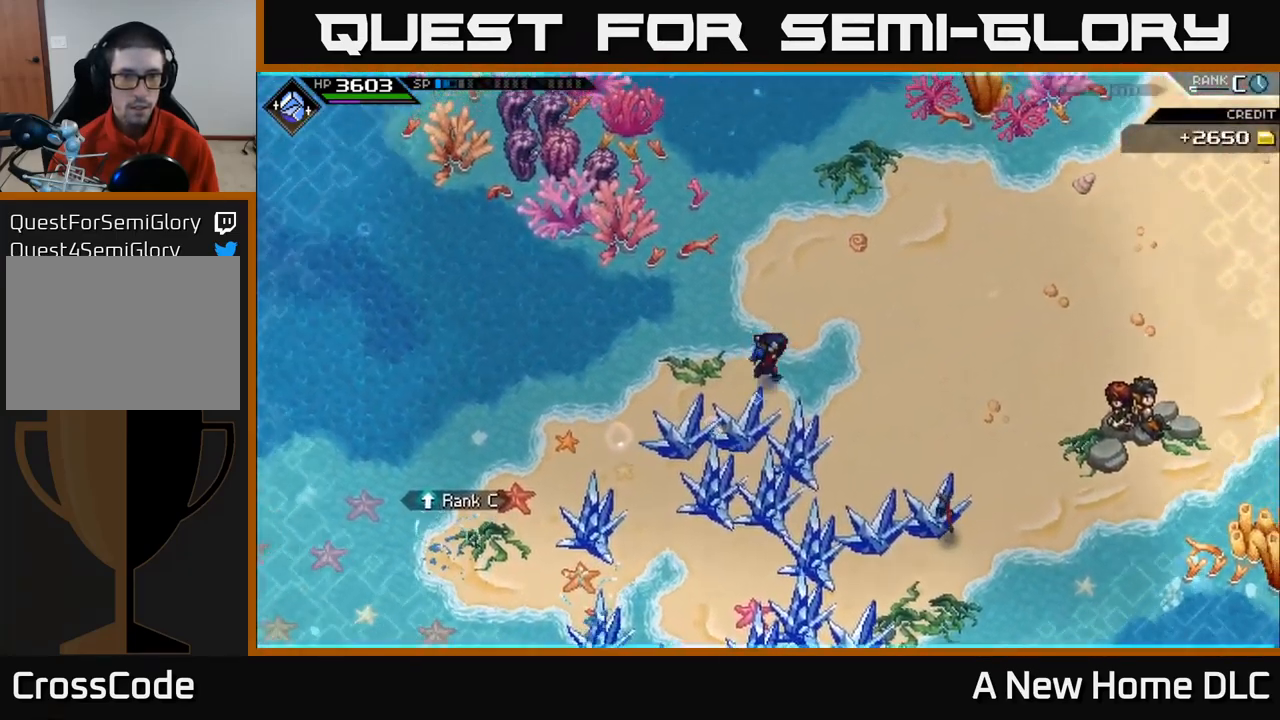
{"buttons": [], "left_stick": "up-left", "right_stick": "center", "events": [[283, "left_stick", "up-left"]]}
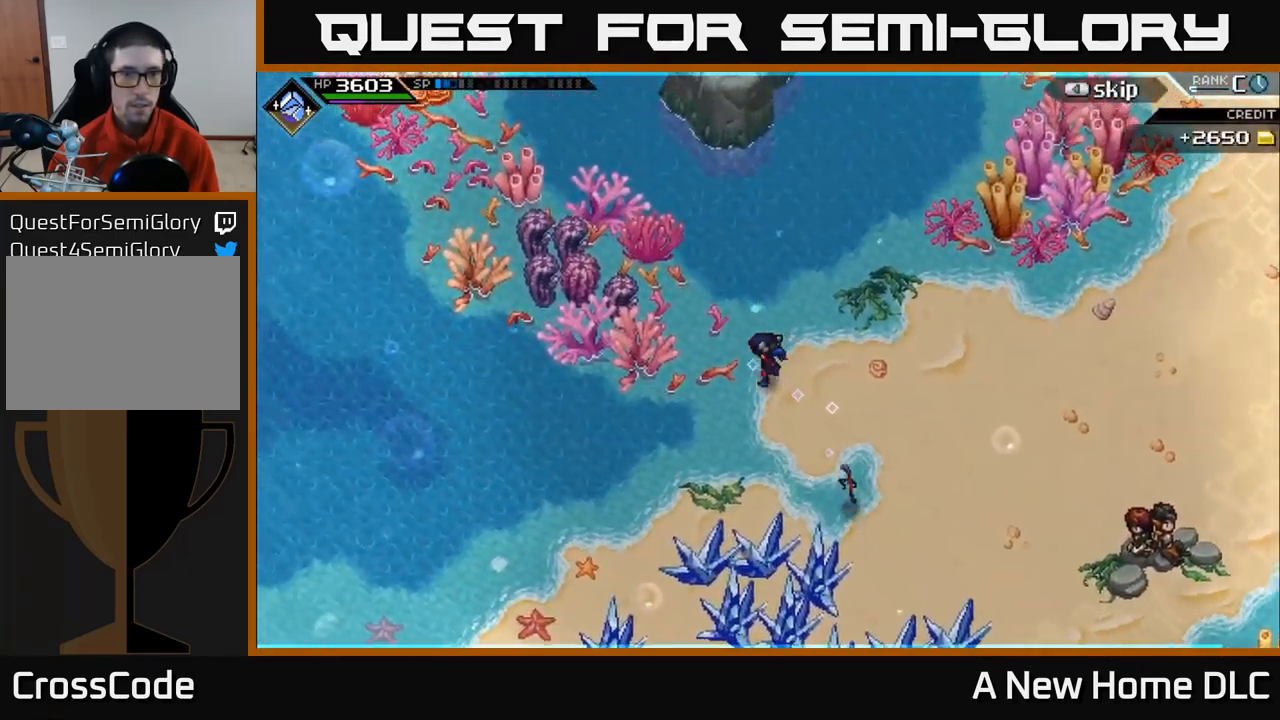
{"buttons": [], "left_stick": "up-left", "right_stick": "center", "events": []}
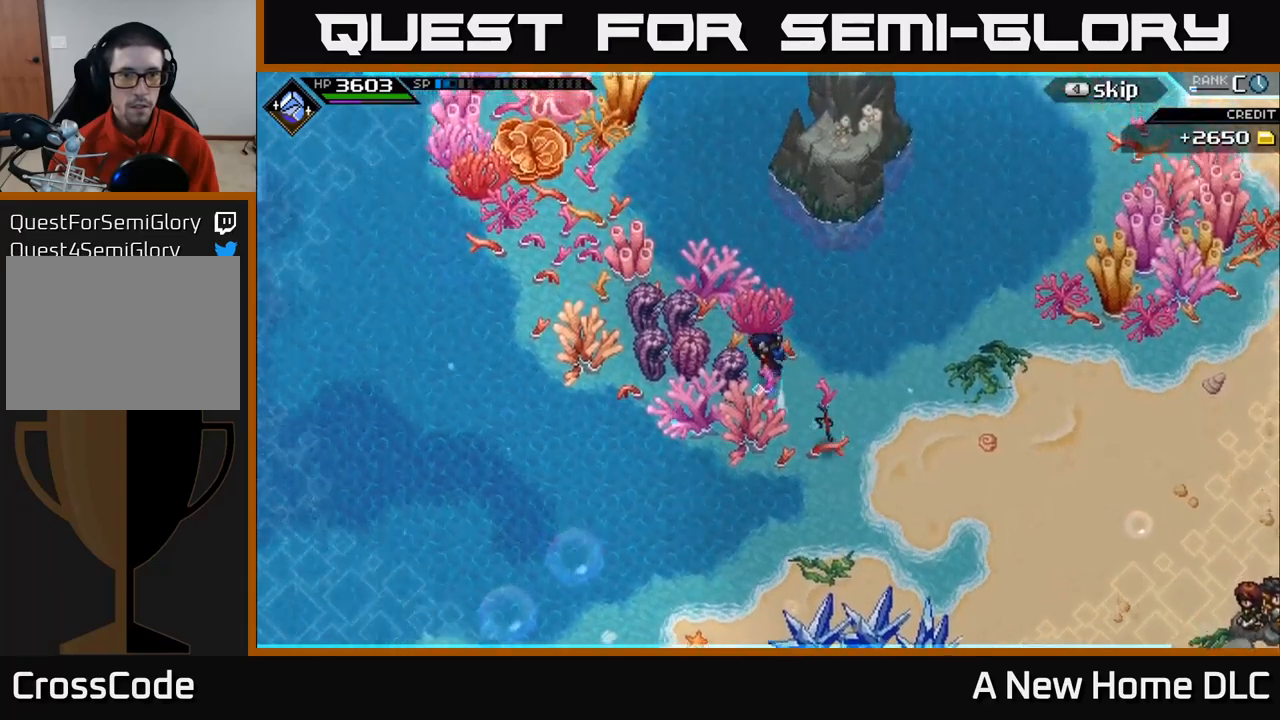
{"buttons": [], "left_stick": "up-left", "right_stick": "center", "events": [[317, "left_stick", "left"], [450, "left_stick", "up-left"]]}
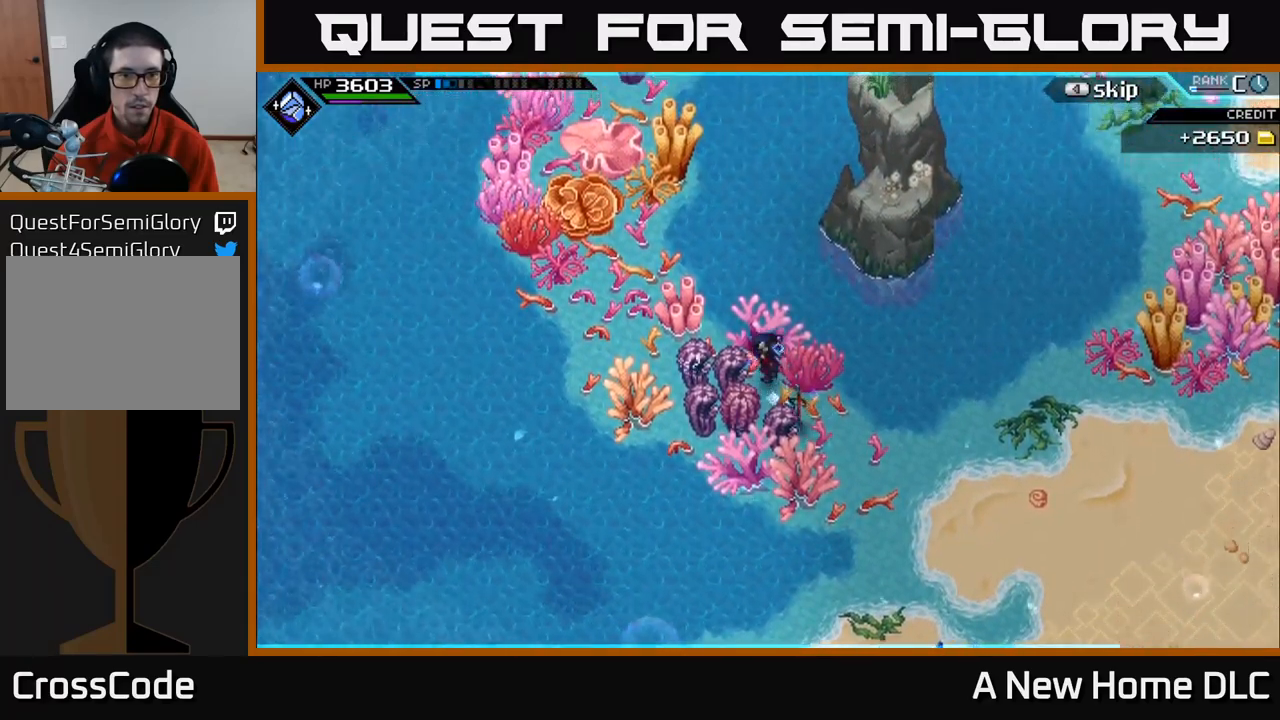
{"buttons": [], "left_stick": "center", "right_stick": "center", "events": [[500, "left_stick", "center"]]}
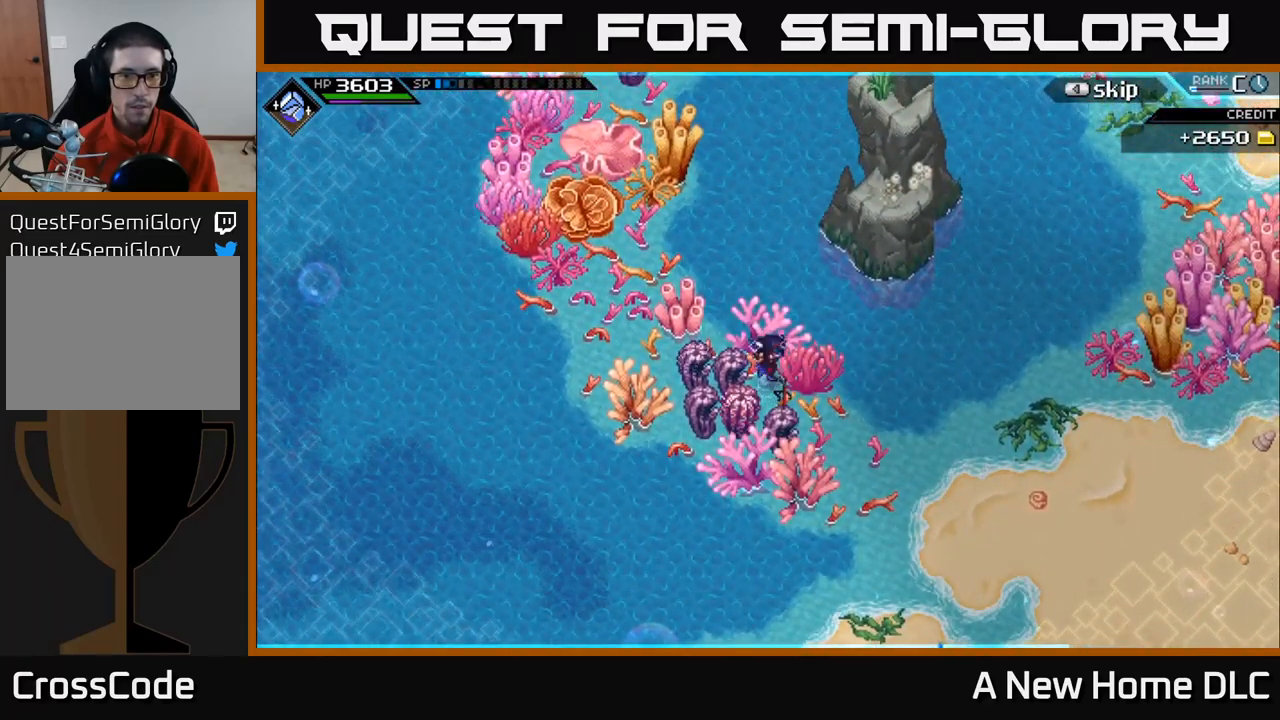
{"buttons": [], "left_stick": "down-right", "right_stick": "center", "events": [[17, "left_stick", "down-right"]]}
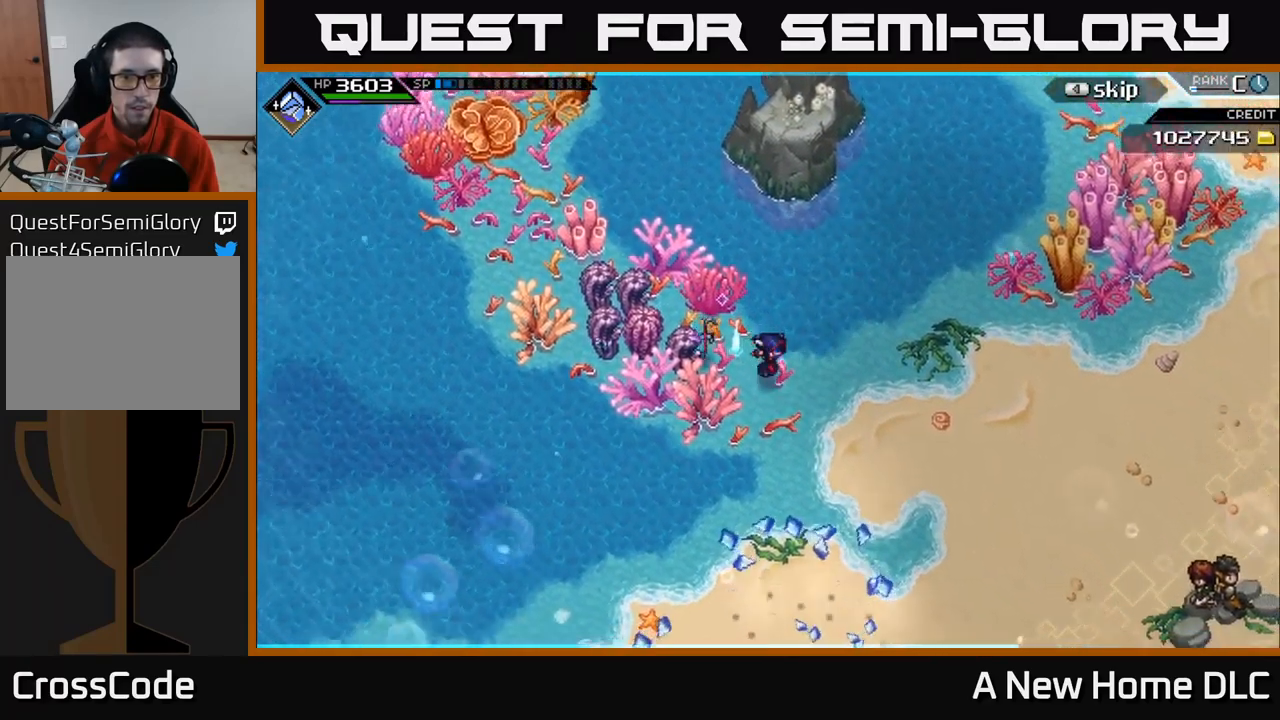
{"buttons": [], "left_stick": "down", "right_stick": "center", "events": [[134, "left_stick", "down"]]}
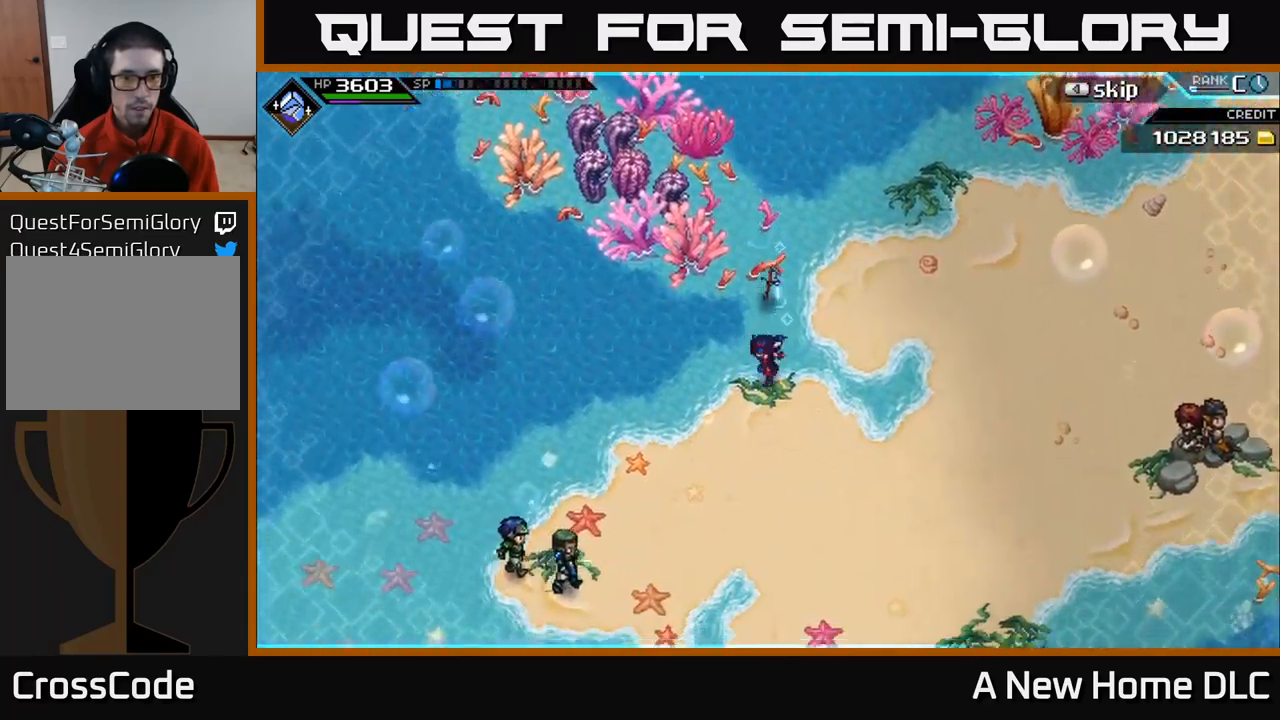
{"buttons": [], "left_stick": "down-left", "right_stick": "center", "events": [[67, "left_stick", "down-left"]]}
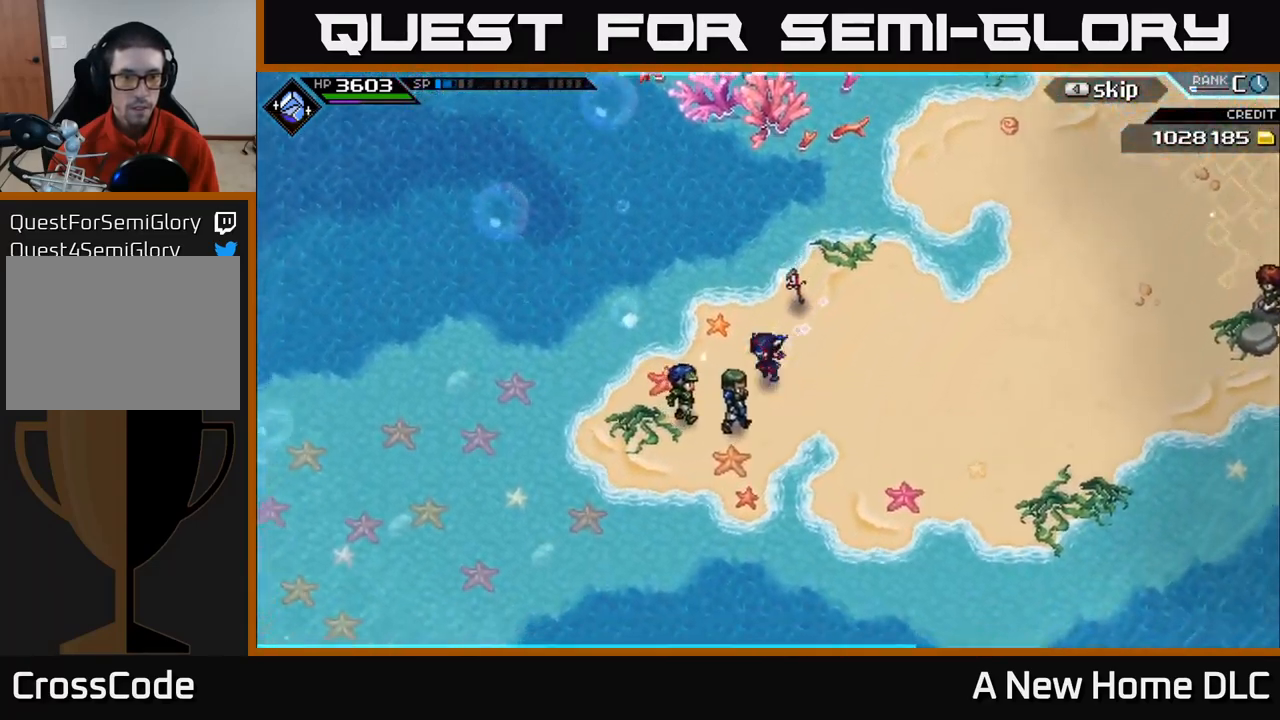
{"buttons": [], "left_stick": "left", "right_stick": "center", "events": [[400, "left_stick", "left"]]}
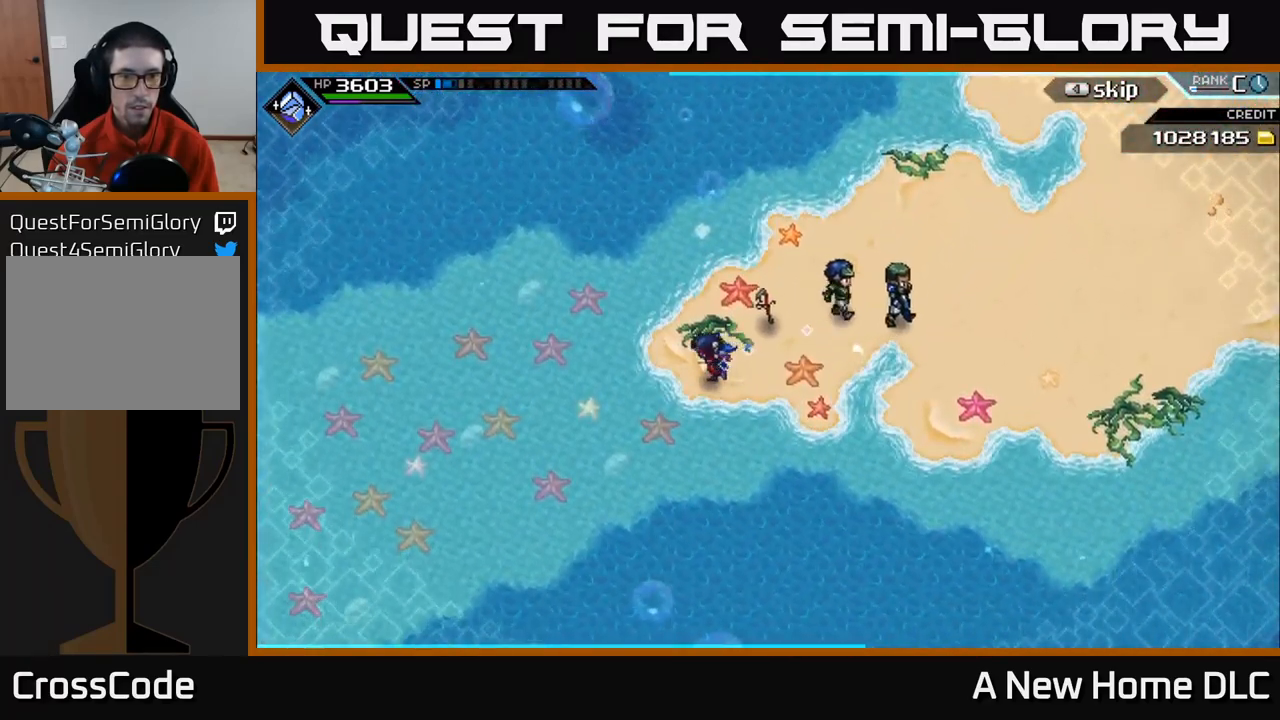
{"buttons": [], "left_stick": "left", "right_stick": "center", "events": []}
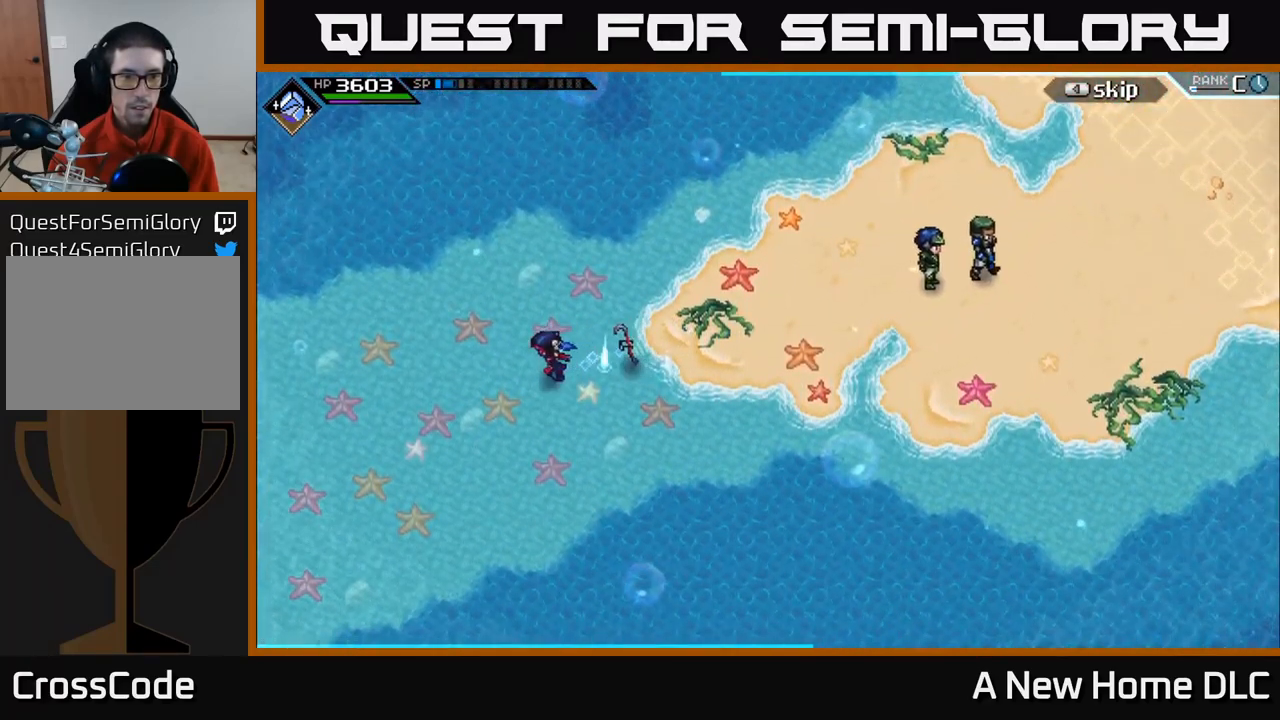
{"buttons": [], "left_stick": "left", "right_stick": "center", "events": []}
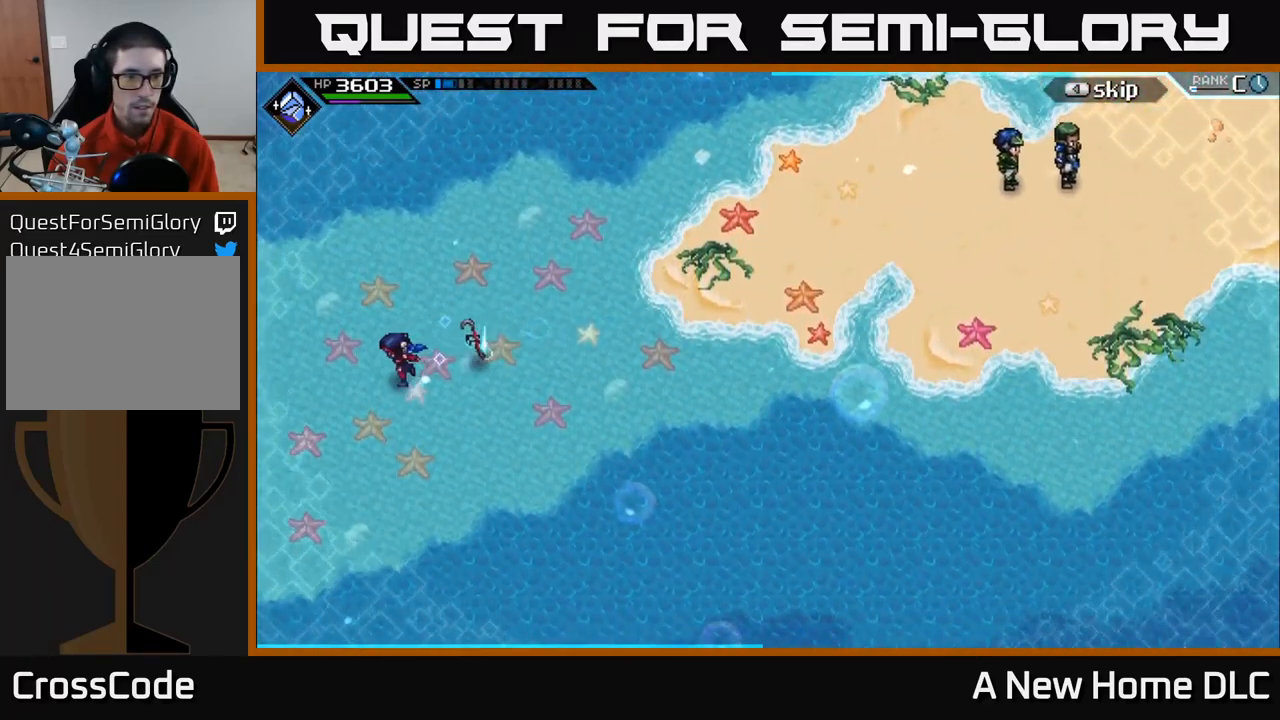
{"buttons": [], "left_stick": "left", "right_stick": "center", "events": []}
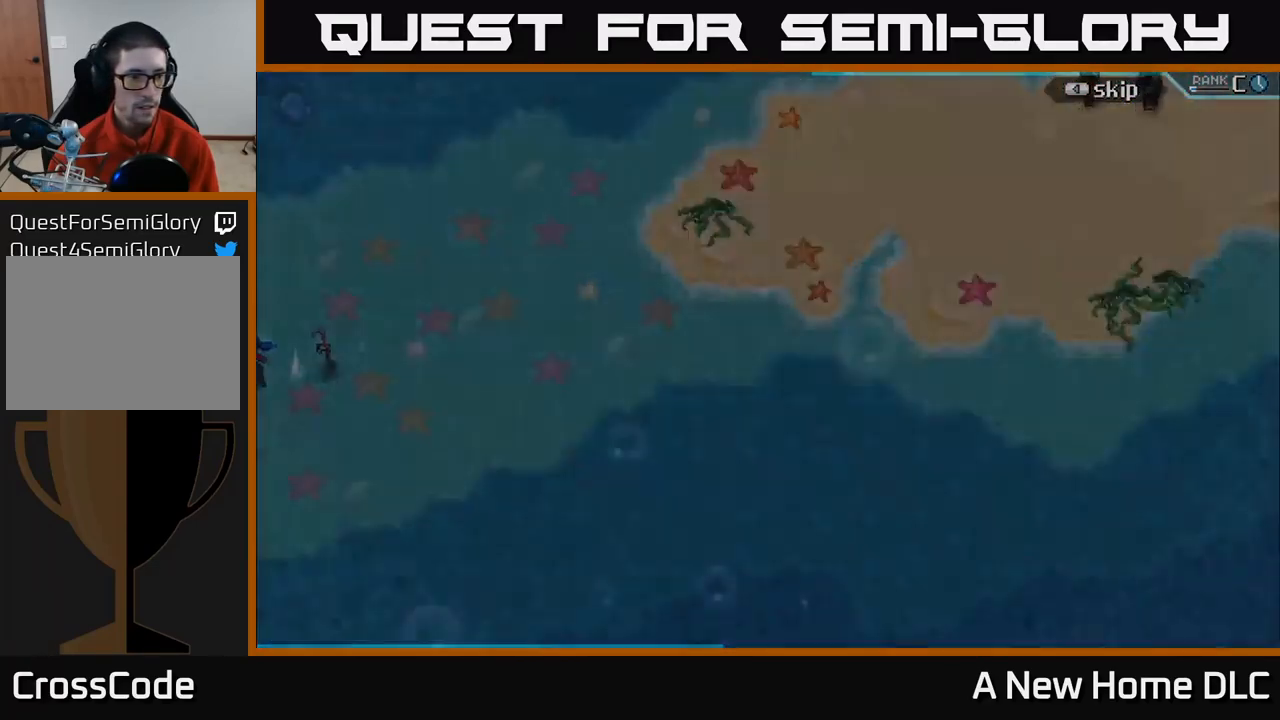
{"buttons": [], "left_stick": "left", "right_stick": "center", "events": [[333, "left_stick", "center"], [450, "left_stick", "left"]]}